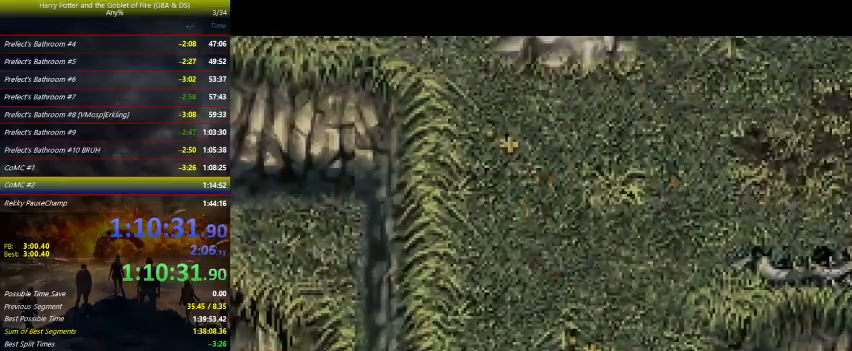
Gameplay with keyboard and mouse; each line is a JSON object with the keys held at the frame after it. "events" lists presses ("down") and releases ("up") of "a", "ctrl", "d", "down", "e", "escape", "f", "f1", "f4", "left", "q", "r", "return", "right", "s", "shift", "tab", "up", "w" and "z" between this image and that frame as [ms after this image, input, new state], when the widget could be followed in between. No other keys are recorded. Mouse buttons are not recorded. Not read: mouse_move.
{"keys": ["left", "up"], "events": [[333, "left", "down"], [400, "up", "down"]]}
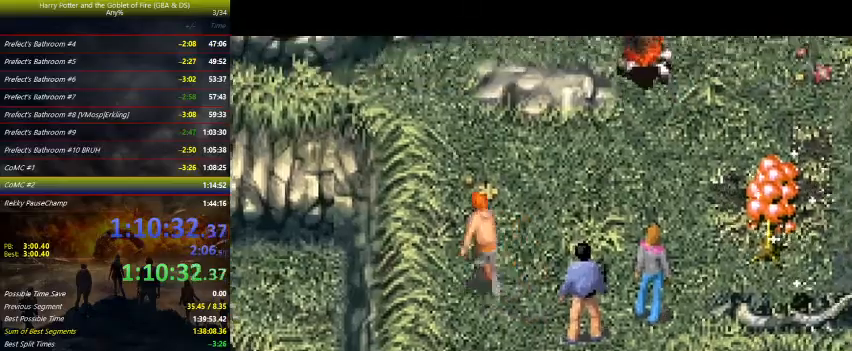
{"keys": ["right", "up"], "events": [[167, "left", "up"], [233, "right", "down"]]}
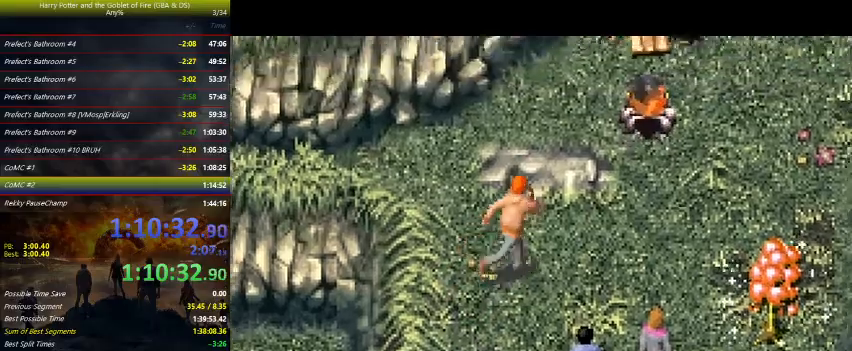
{"keys": ["right", "up"], "events": []}
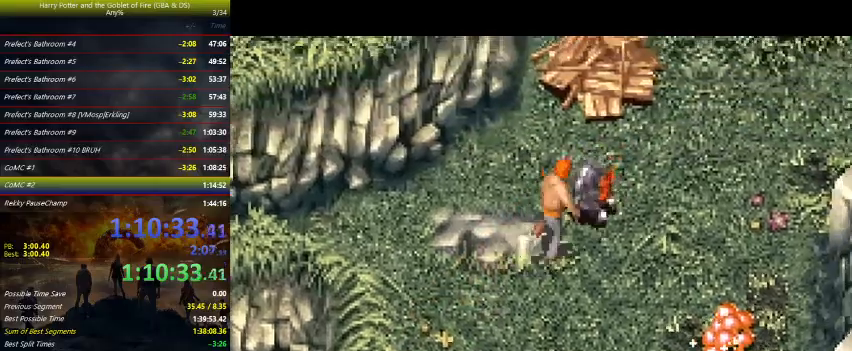
{"keys": ["up"], "events": [[500, "right", "up"]]}
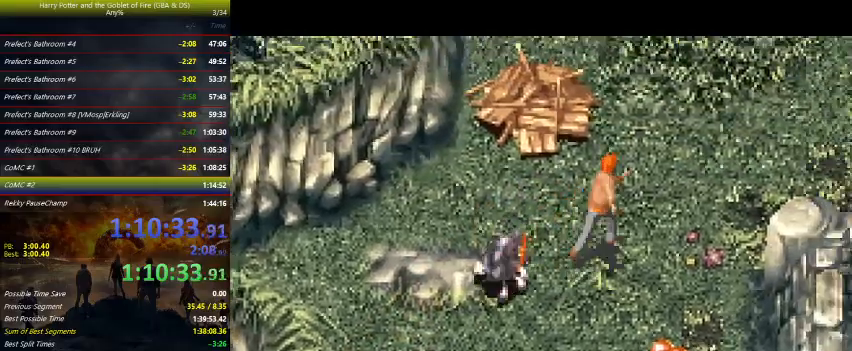
{"keys": ["down"], "events": [[300, "up", "up"], [333, "right", "down"], [400, "down", "down"], [433, "right", "up"]]}
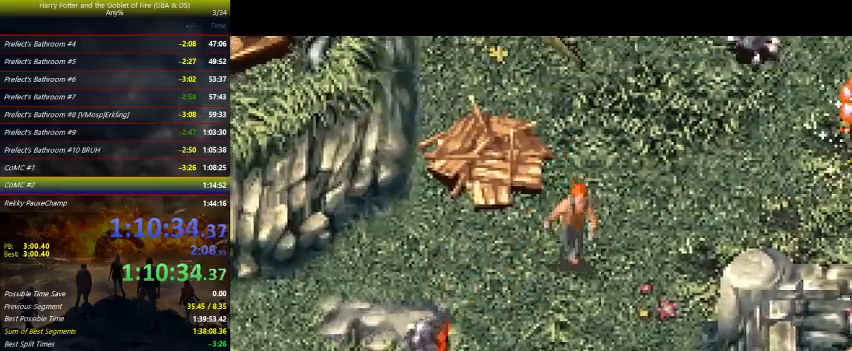
{"keys": ["z"], "events": [[33, "z", "down"], [500, "down", "up"]]}
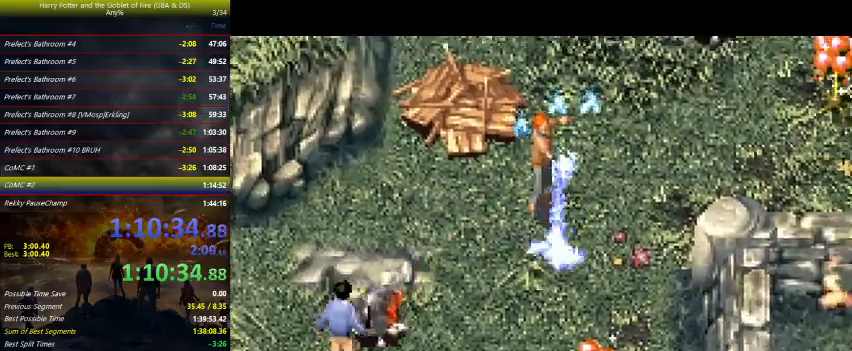
{"keys": ["left", "up", "z"], "events": [[167, "up", "down"], [233, "left", "down"]]}
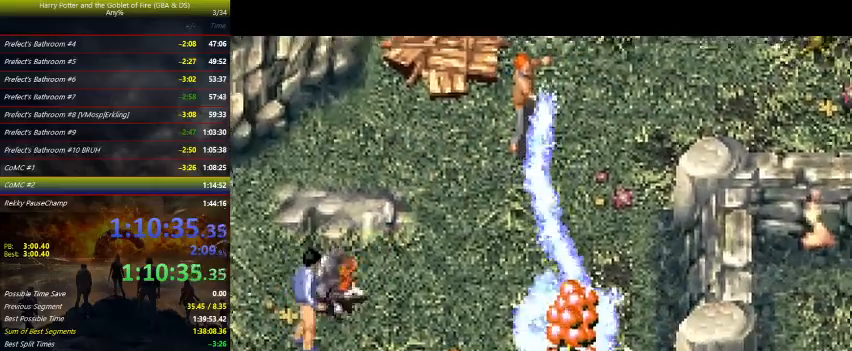
{"keys": ["left", "up", "z"], "events": []}
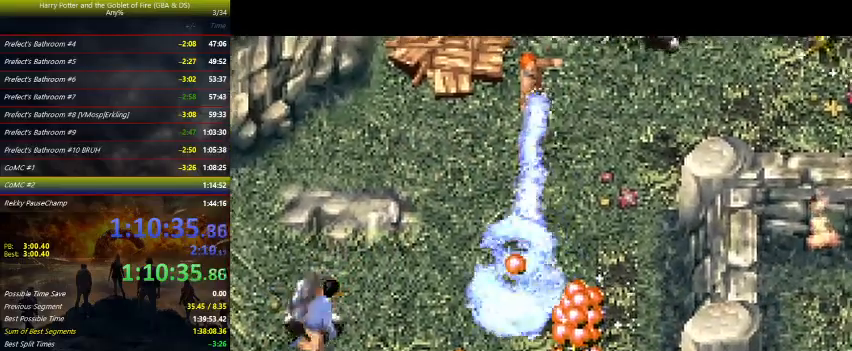
{"keys": ["up", "z"], "events": [[367, "left", "up"]]}
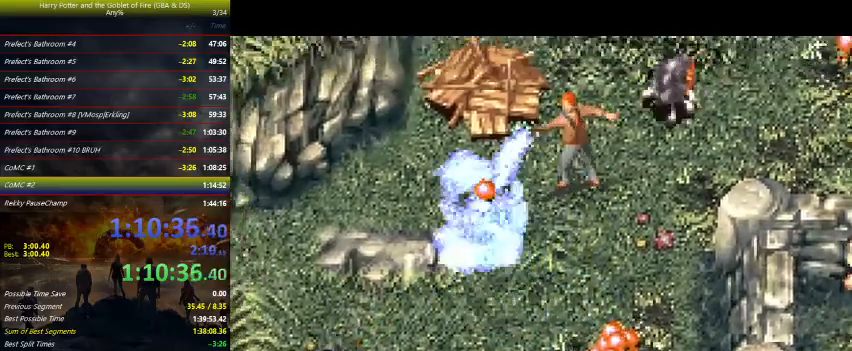
{"keys": ["z"], "events": [[233, "left", "down"], [333, "left", "up"], [333, "up", "up"]]}
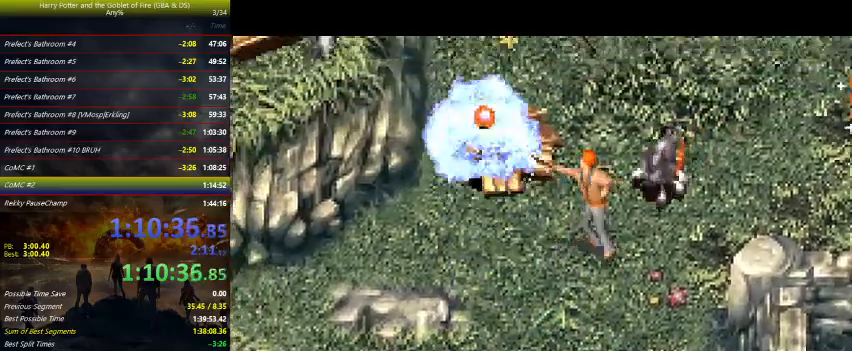
{"keys": ["down", "left", "z"], "events": [[200, "left", "down"], [300, "down", "down"]]}
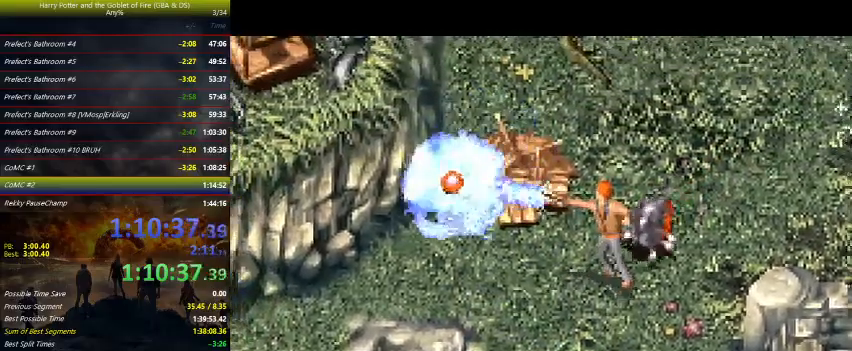
{"keys": ["down", "left", "z"], "events": []}
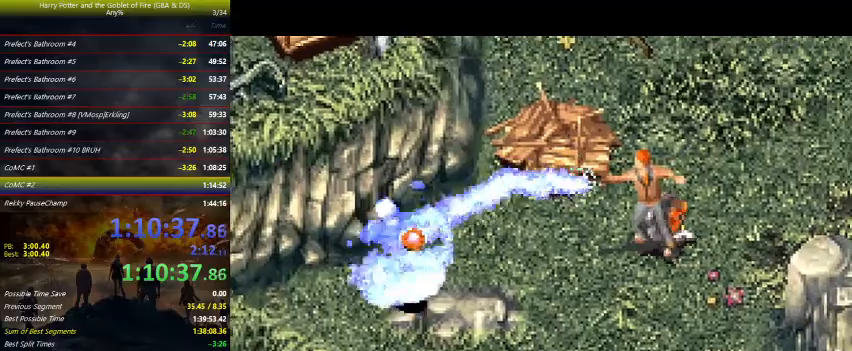
{"keys": ["up", "z"], "events": [[133, "down", "up"], [267, "left", "up"], [300, "up", "down"]]}
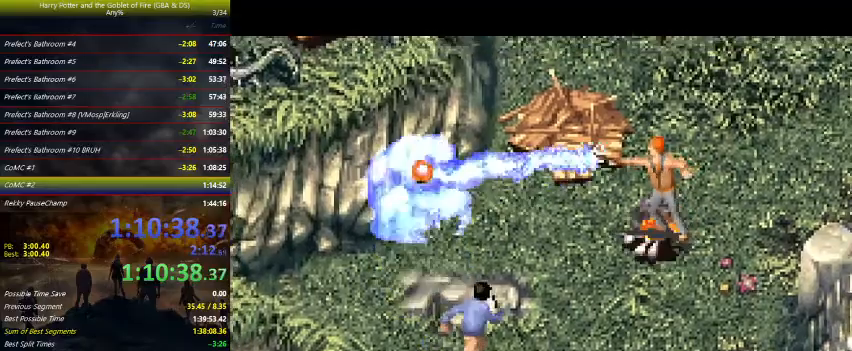
{"keys": ["down", "z"], "events": [[33, "up", "up"], [133, "down", "down"]]}
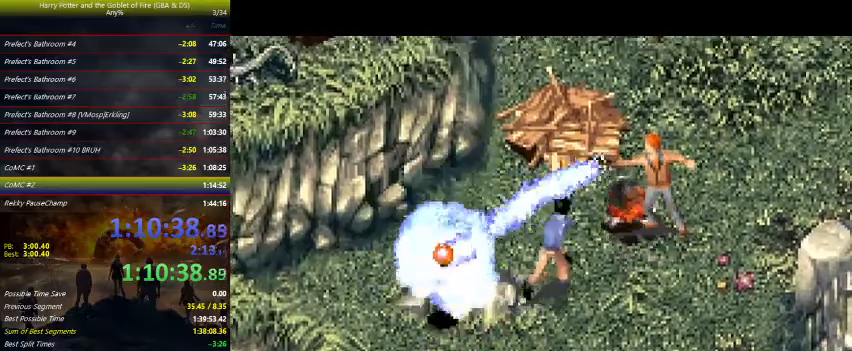
{"keys": ["right", "z"], "events": [[467, "down", "up"], [500, "right", "down"]]}
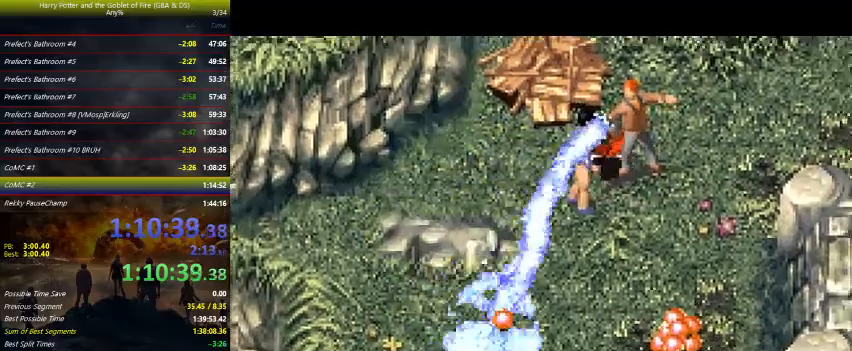
{"keys": ["left", "up", "z"], "events": [[100, "up", "down"], [200, "right", "up"], [300, "left", "down"]]}
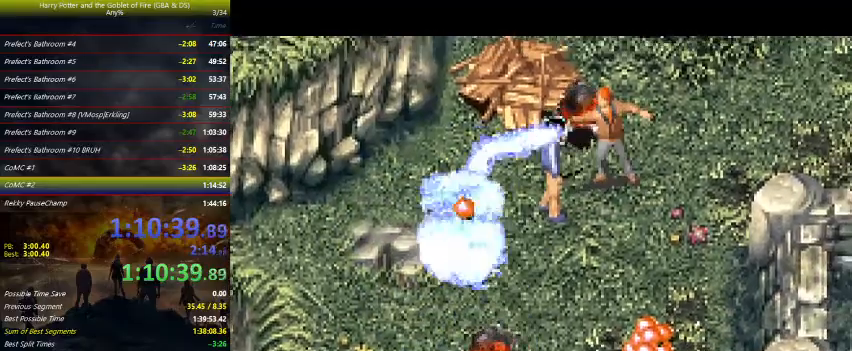
{"keys": ["z"], "events": [[33, "left", "up"], [67, "up", "up"], [267, "down", "down"], [267, "right", "down"], [400, "down", "up"], [400, "right", "up"]]}
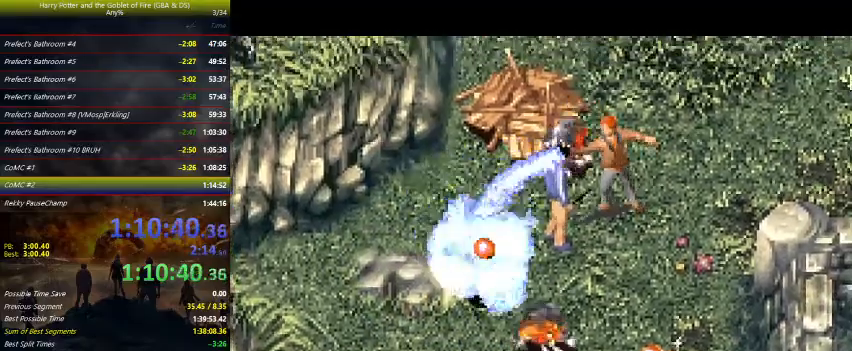
{"keys": ["up", "z"], "events": [[33, "up", "down"]]}
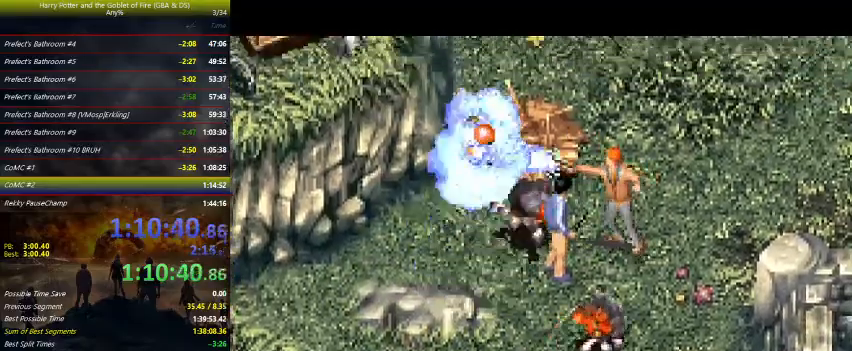
{"keys": ["left", "z"], "events": [[67, "right", "down"], [100, "up", "up"], [400, "right", "up"], [433, "left", "down"]]}
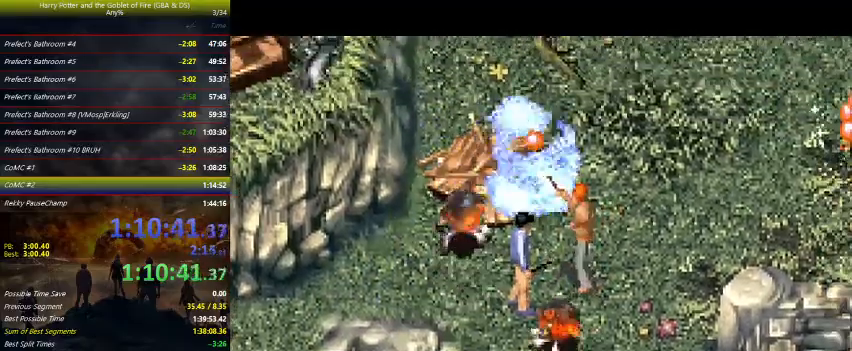
{"keys": ["up", "z"], "events": [[100, "up", "down"], [133, "left", "up"]]}
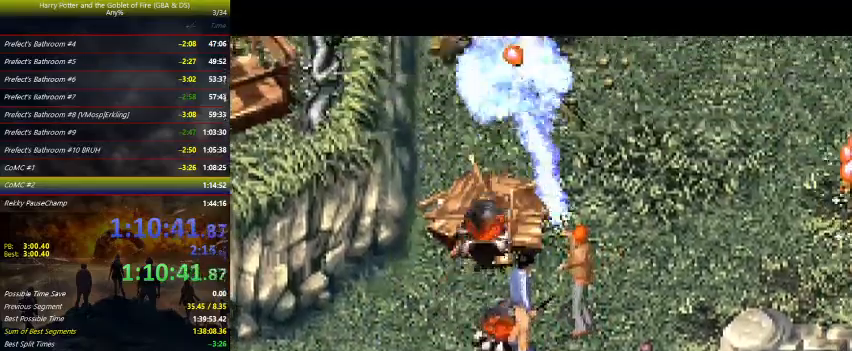
{"keys": ["z"], "events": [[367, "up", "up"]]}
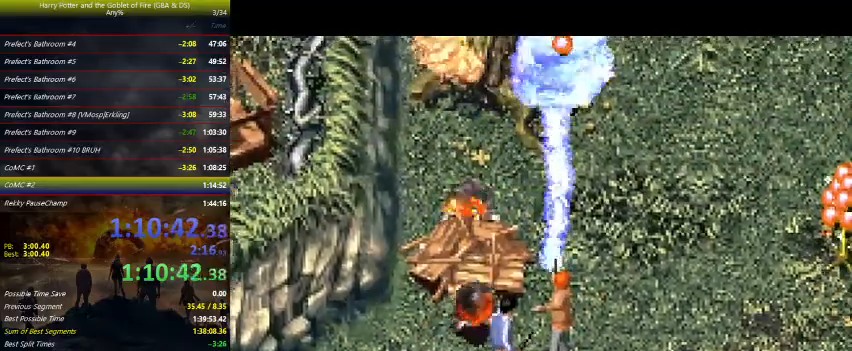
{"keys": ["left", "z"], "events": [[200, "z", "up"], [300, "left", "down"], [400, "z", "down"]]}
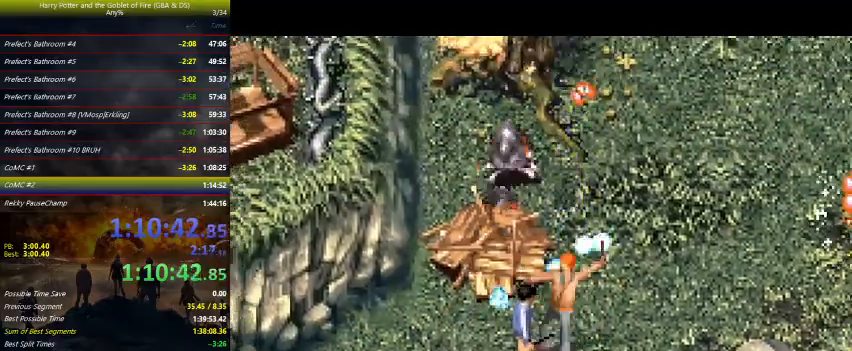
{"keys": ["right", "z"], "events": [[33, "left", "up"], [67, "up", "down"], [500, "right", "down"], [500, "up", "up"]]}
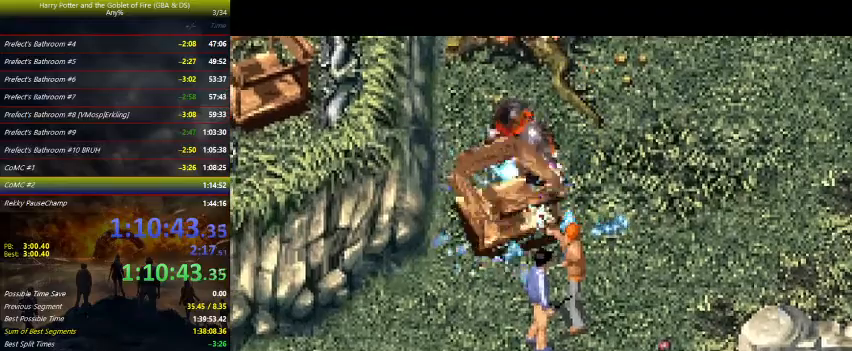
{"keys": ["right", "up"], "events": [[67, "z", "up"], [133, "up", "down"]]}
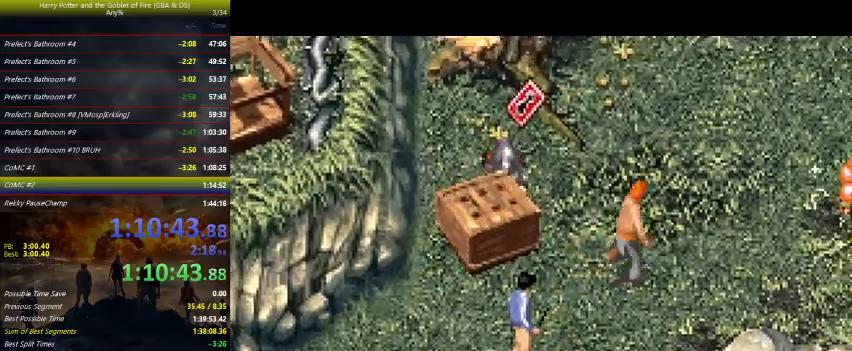
{"keys": ["right"], "events": [[500, "up", "up"]]}
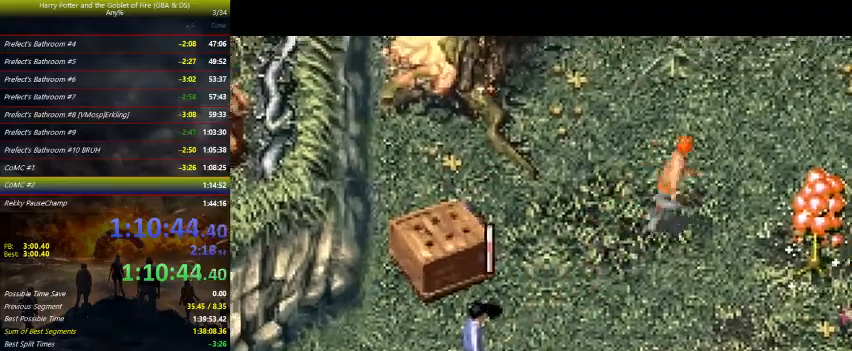
{"keys": ["left", "right", "z"], "events": [[67, "z", "down"], [133, "down", "down"], [400, "down", "up"], [467, "left", "down"]]}
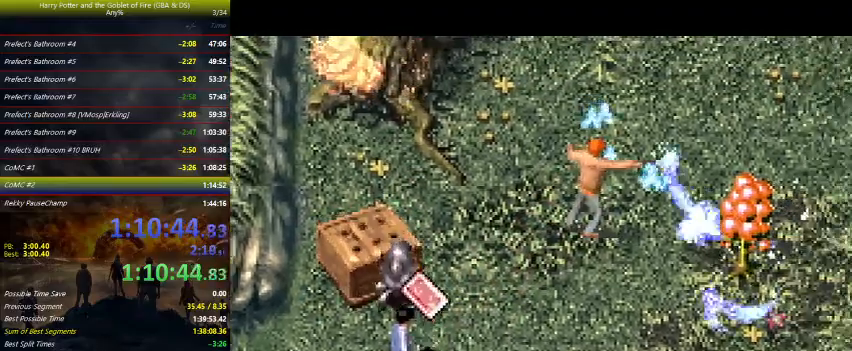
{"keys": ["down", "left", "z"], "events": [[33, "right", "up"], [333, "down", "down"]]}
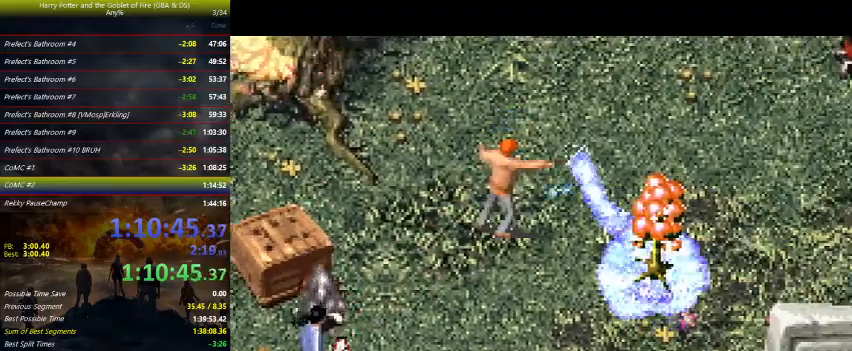
{"keys": ["down", "left", "z"], "events": []}
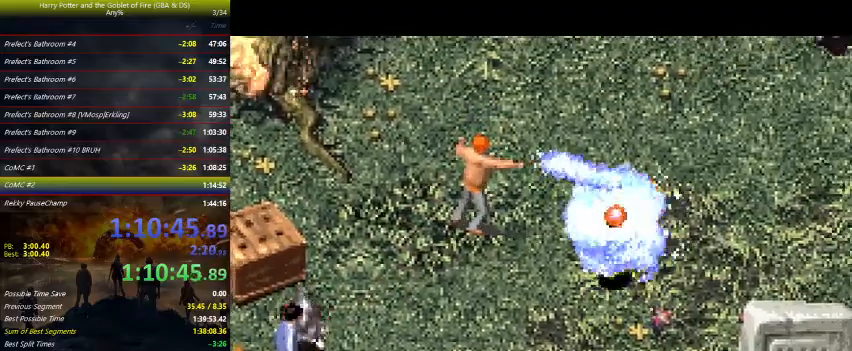
{"keys": ["left", "z"], "events": [[267, "down", "up"]]}